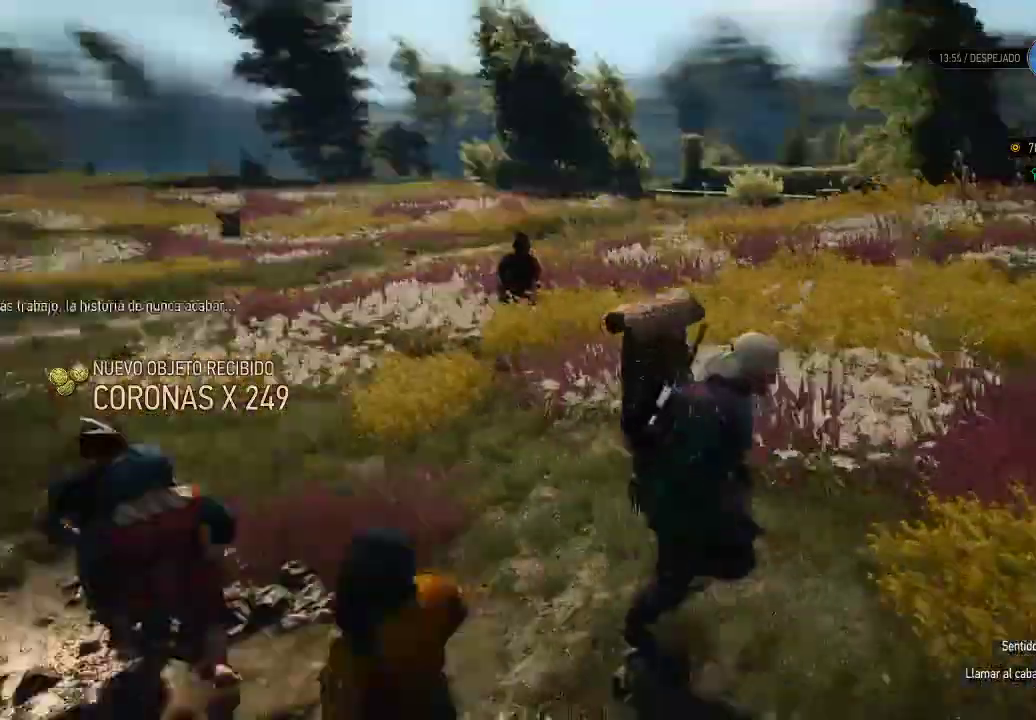
Gameplay with a controller (Xbox layout); each line is a JSON object with the inputs held at the frame after it. "events" lists button and stick changes between this image and that frame as [ms after this image, input, new state], when the widget could be followed in between. Not read: L3 R3.
{"buttons": [], "left_stick": "up", "right_stick": "center", "events": [[50, "right_stick", "center"], [200, "left_stick", "up-left"], [500, "left_stick", "up"]]}
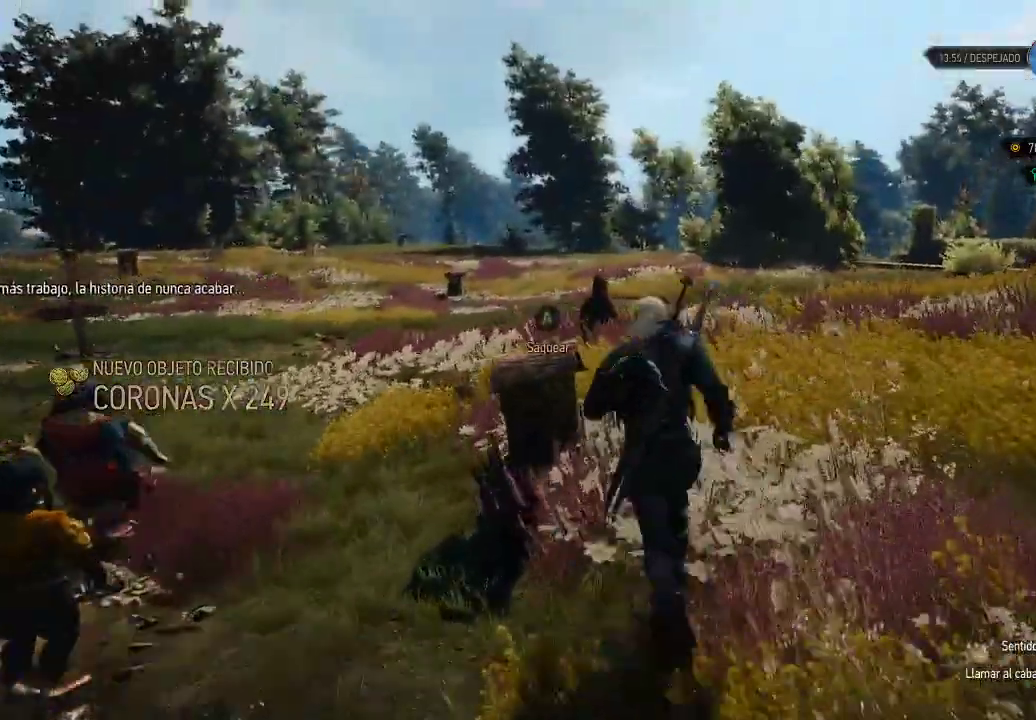
{"buttons": [], "left_stick": "center", "right_stick": "center", "events": [[300, "left_stick", "center"]]}
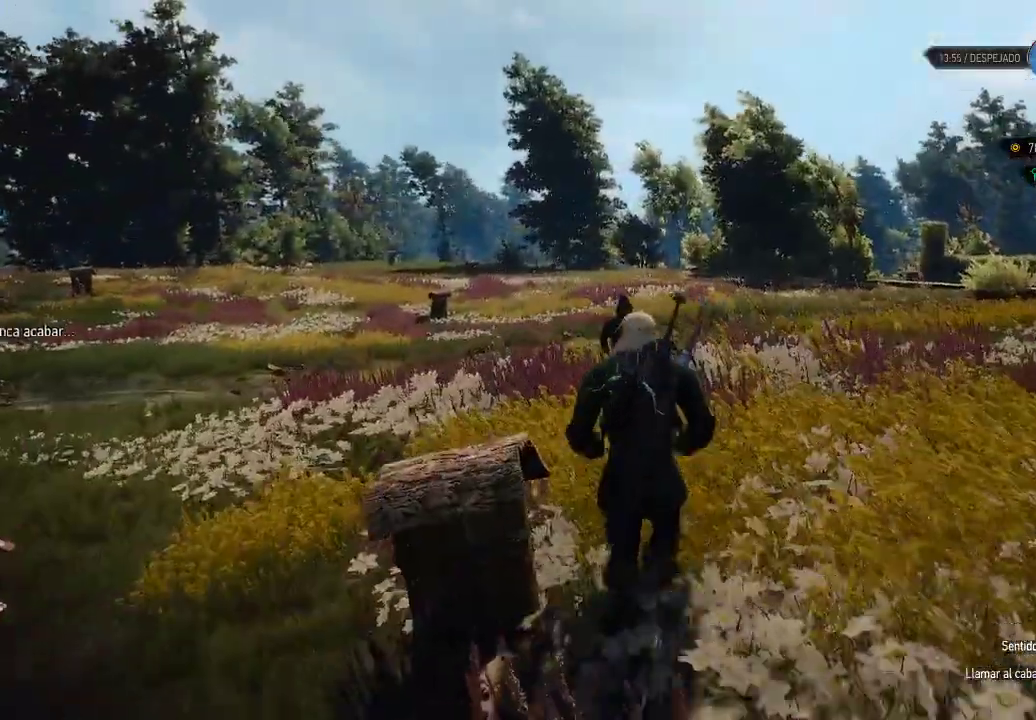
{"buttons": [], "left_stick": "center", "right_stick": "left", "events": [[300, "right_stick", "left"]]}
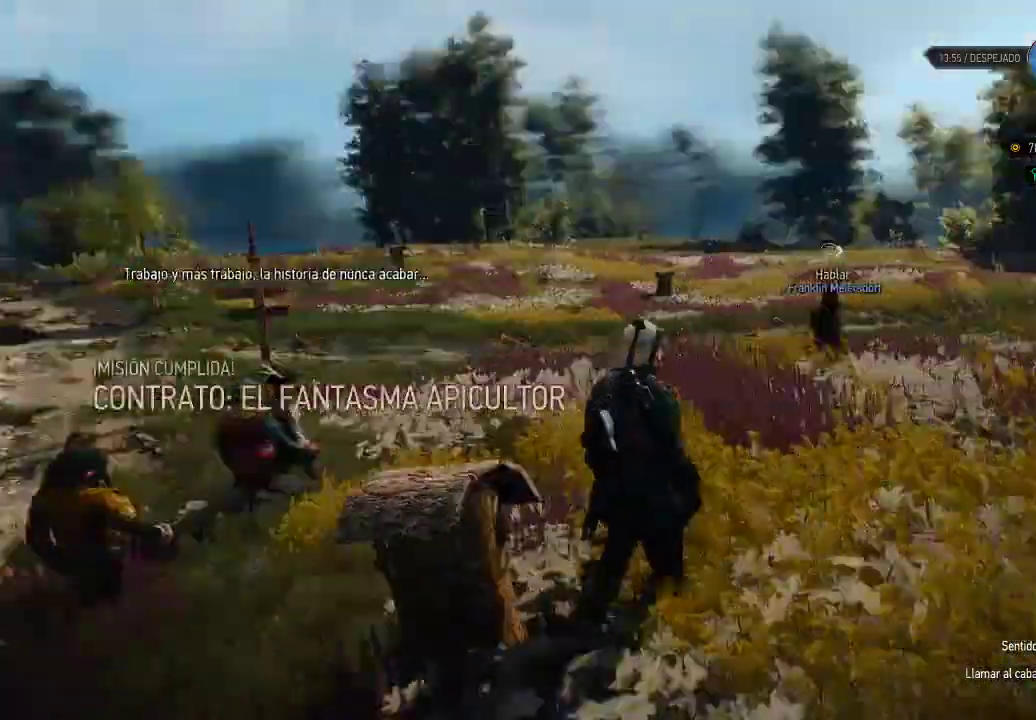
{"buttons": [], "left_stick": "up-left", "right_stick": "center", "events": [[150, "right_stick", "center"], [250, "left_stick", "up-left"]]}
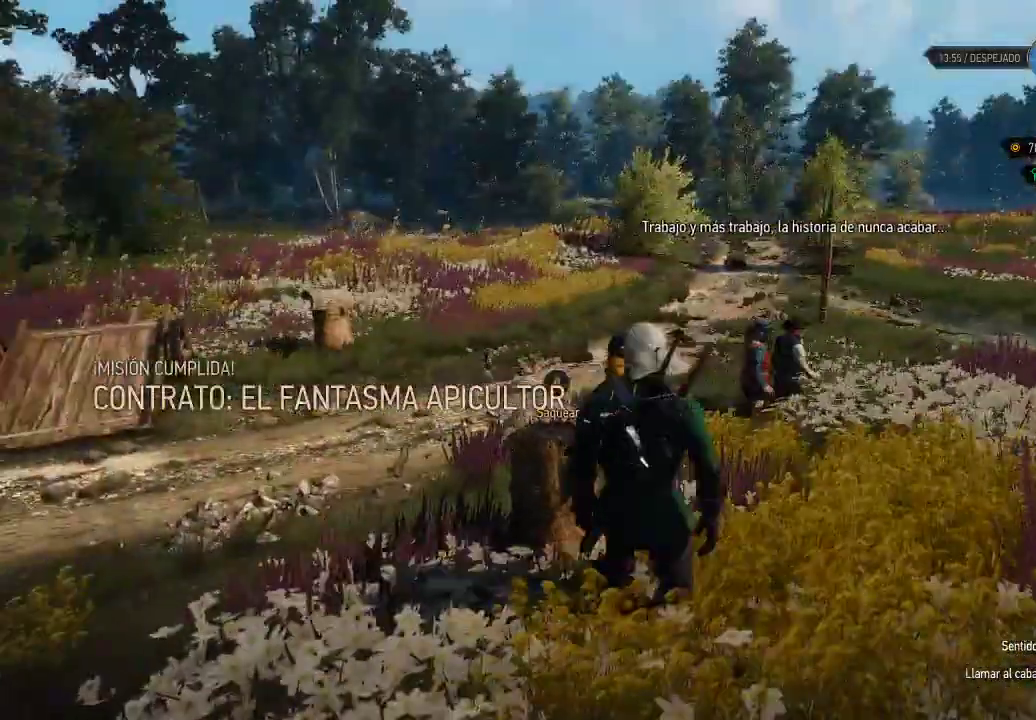
{"buttons": [], "left_stick": "center", "right_stick": "center", "events": [[100, "left_stick", "center"]]}
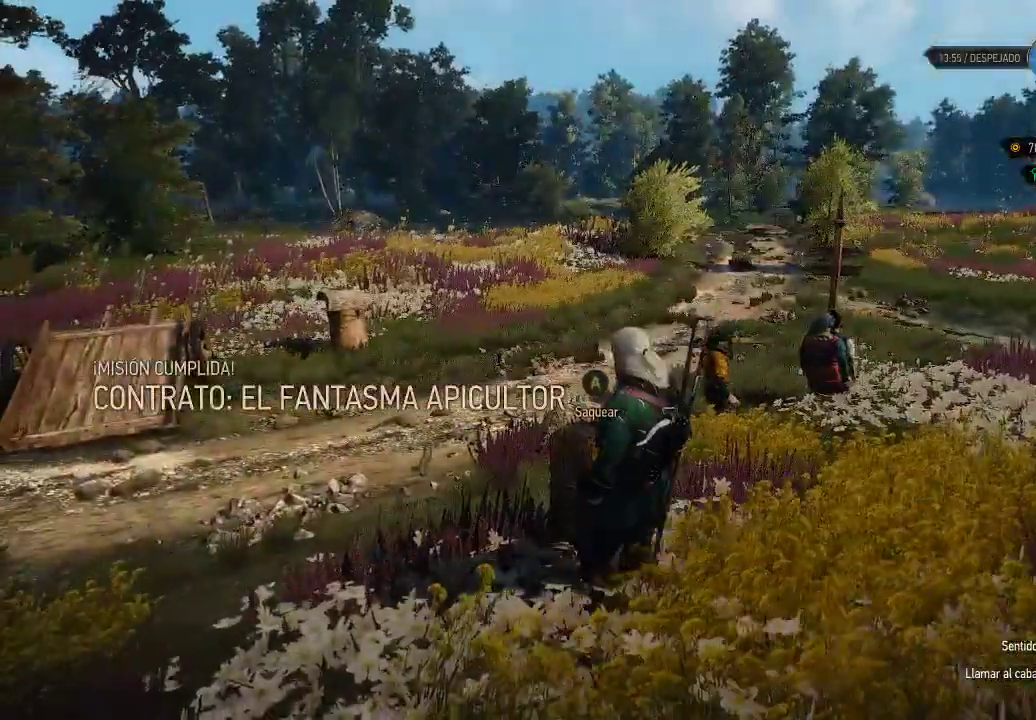
{"buttons": [], "left_stick": "center", "right_stick": "center", "events": [[100, "A", "down"], [200, "A", "up"]]}
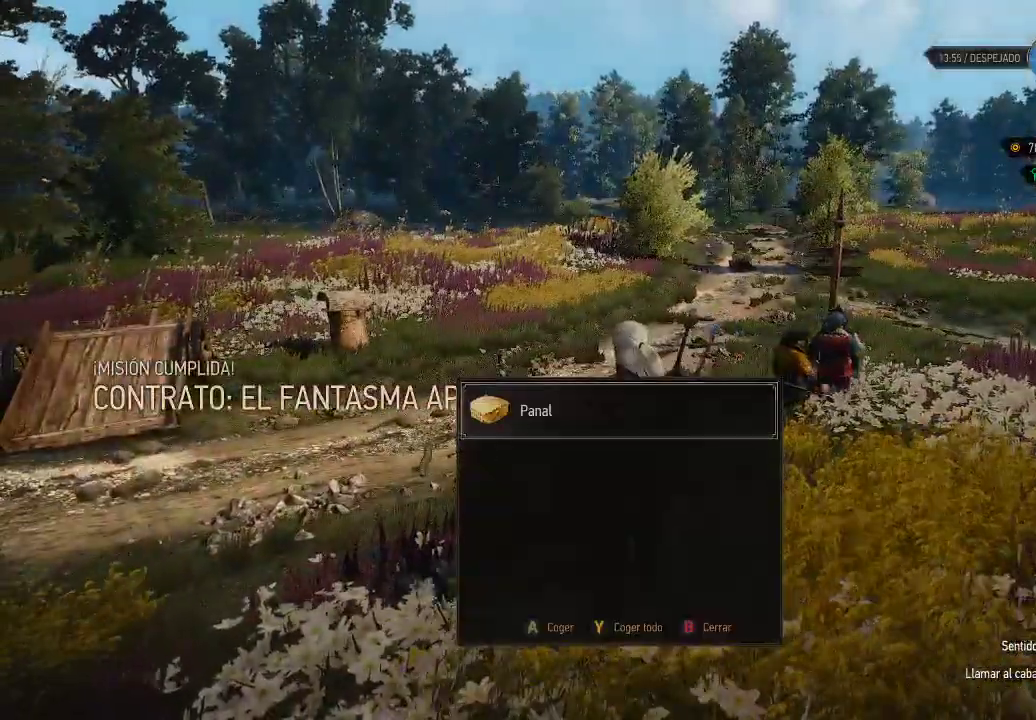
{"buttons": [], "left_stick": "up-right", "right_stick": "down-right", "events": [[100, "A", "down"], [200, "A", "up"], [250, "left_stick", "right"], [400, "right_stick", "down-right"], [500, "left_stick", "up-right"]]}
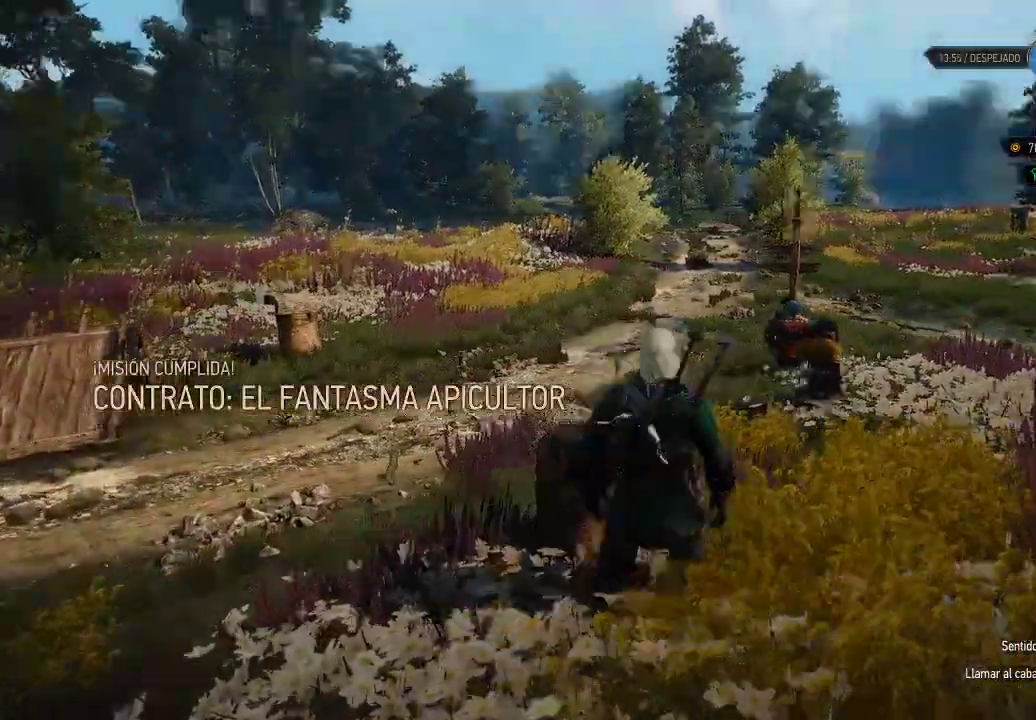
{"buttons": ["A"], "left_stick": "up-right", "right_stick": "center", "events": [[100, "right_stick", "center"], [300, "A", "down"]]}
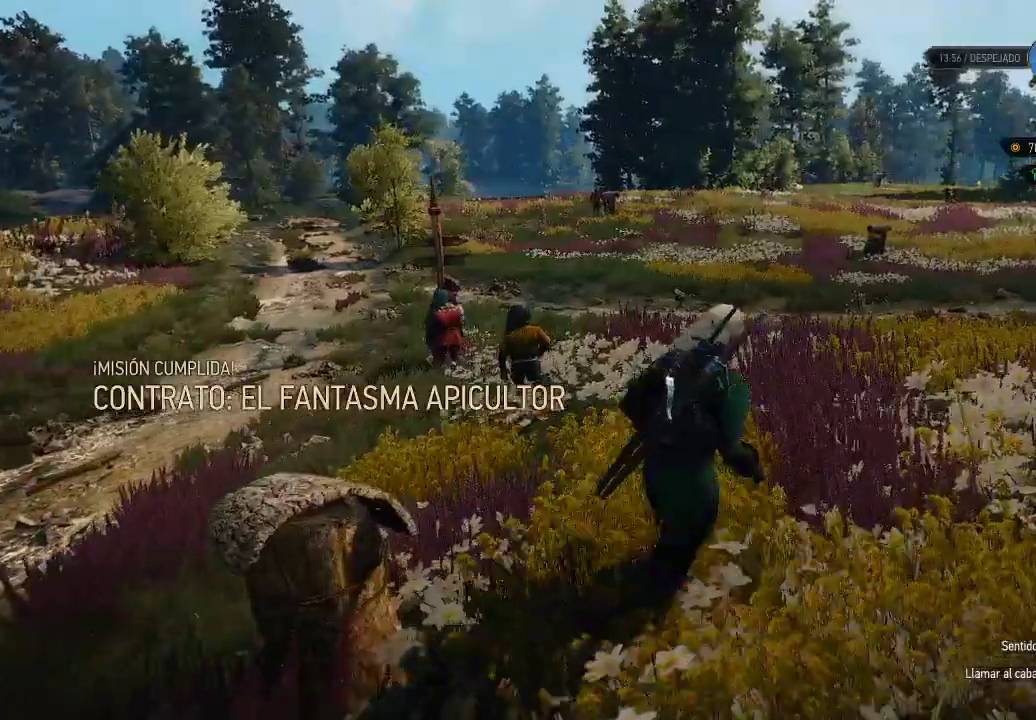
{"buttons": [], "left_stick": "up-right", "right_stick": "center", "events": [[400, "A", "up"]]}
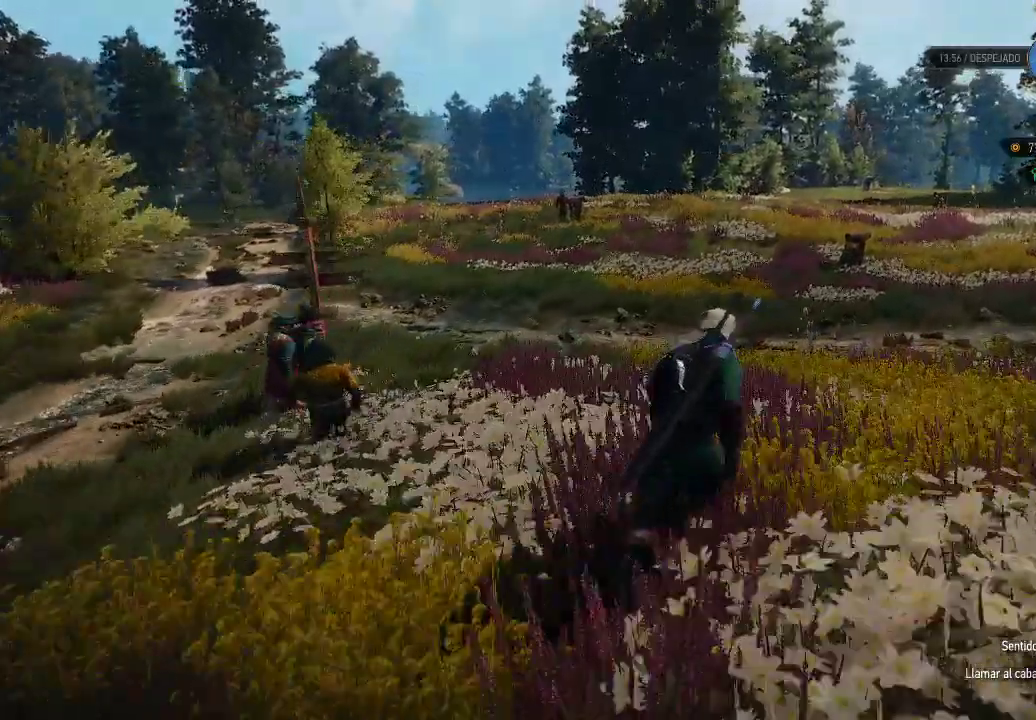
{"buttons": ["START"], "left_stick": "center", "right_stick": "center", "events": [[100, "right_stick", "right"], [250, "right_stick", "center"], [300, "left_stick", "center"], [450, "START", "down"]]}
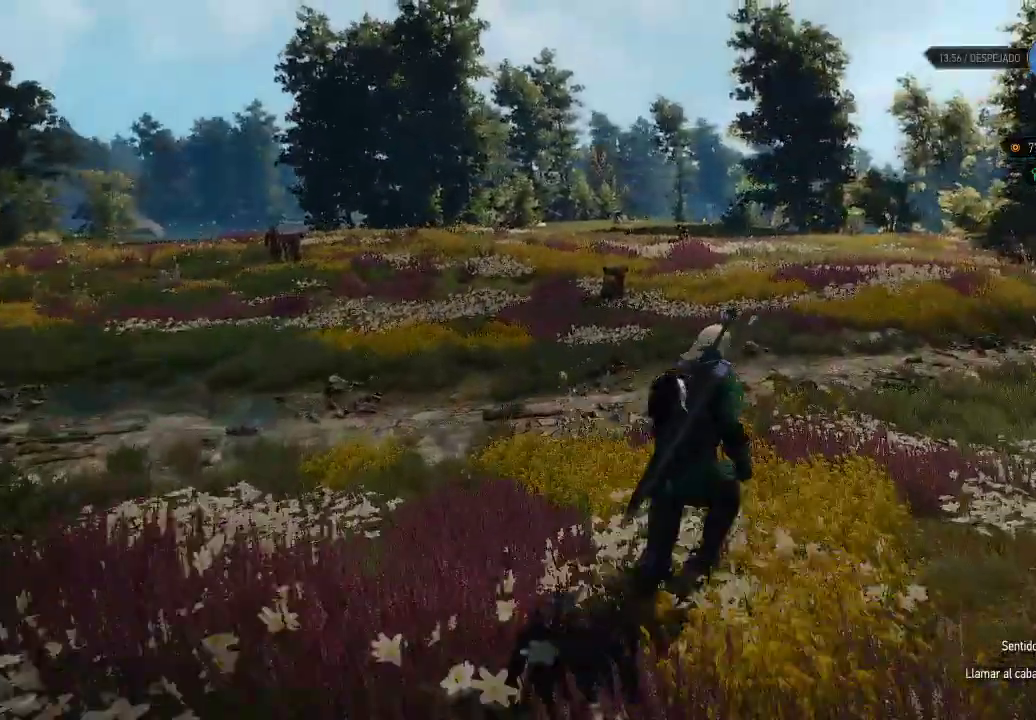
{"buttons": [], "left_stick": "center", "right_stick": "center", "events": [[50, "START", "up"]]}
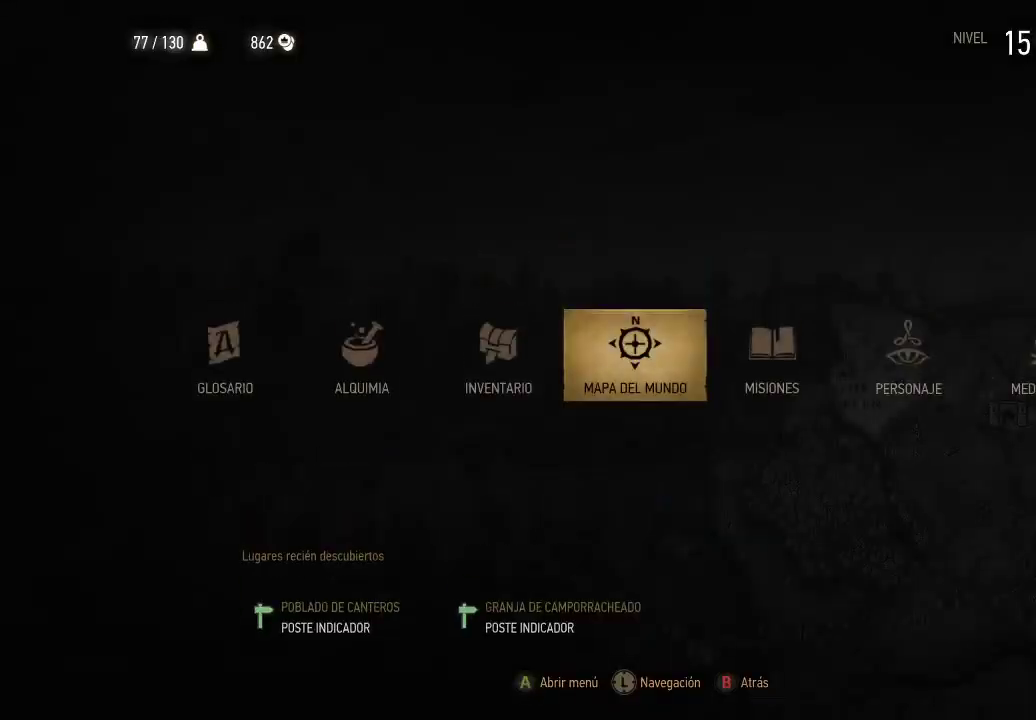
{"buttons": [], "left_stick": "center", "right_stick": "center", "events": [[300, "DPAD_RIGHT", "down"], [400, "DPAD_RIGHT", "up"]]}
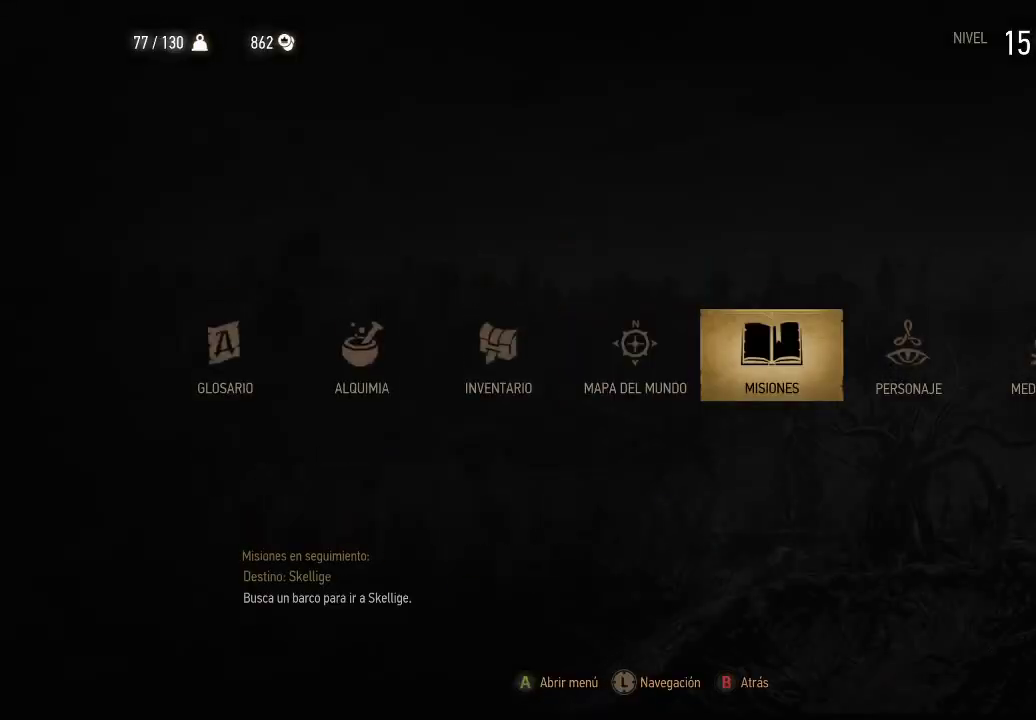
{"buttons": [], "left_stick": "center", "right_stick": "center", "events": []}
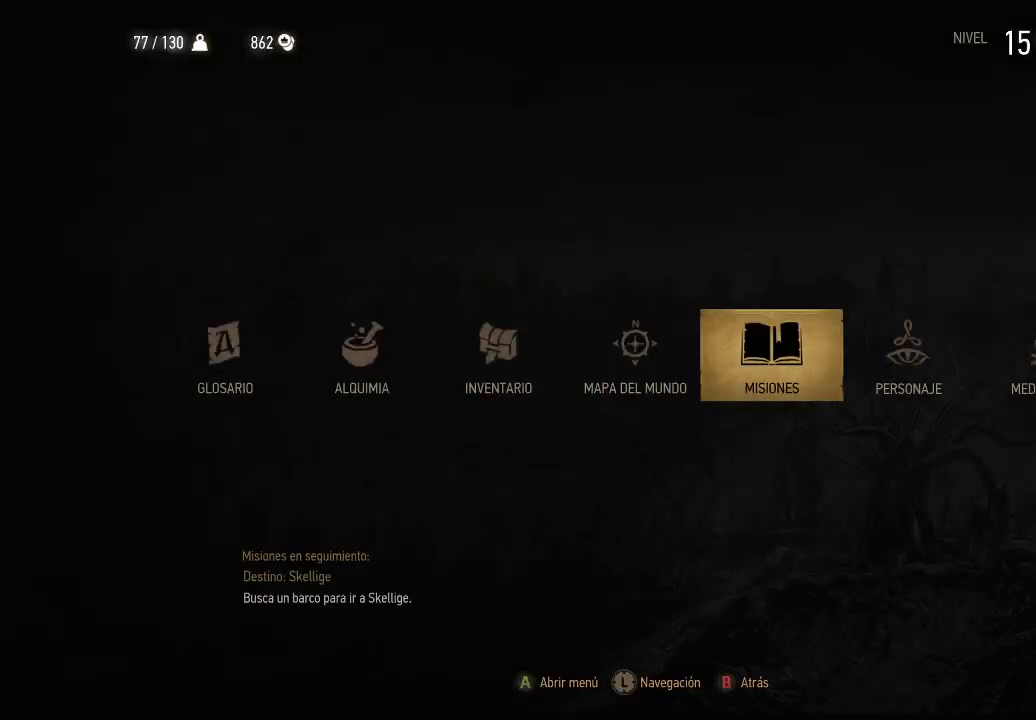
{"buttons": [], "left_stick": "center", "right_stick": "center", "events": [[50, "DPAD_RIGHT", "down"], [150, "DPAD_RIGHT", "up"], [350, "DPAD_LEFT", "down"], [450, "DPAD_LEFT", "up"]]}
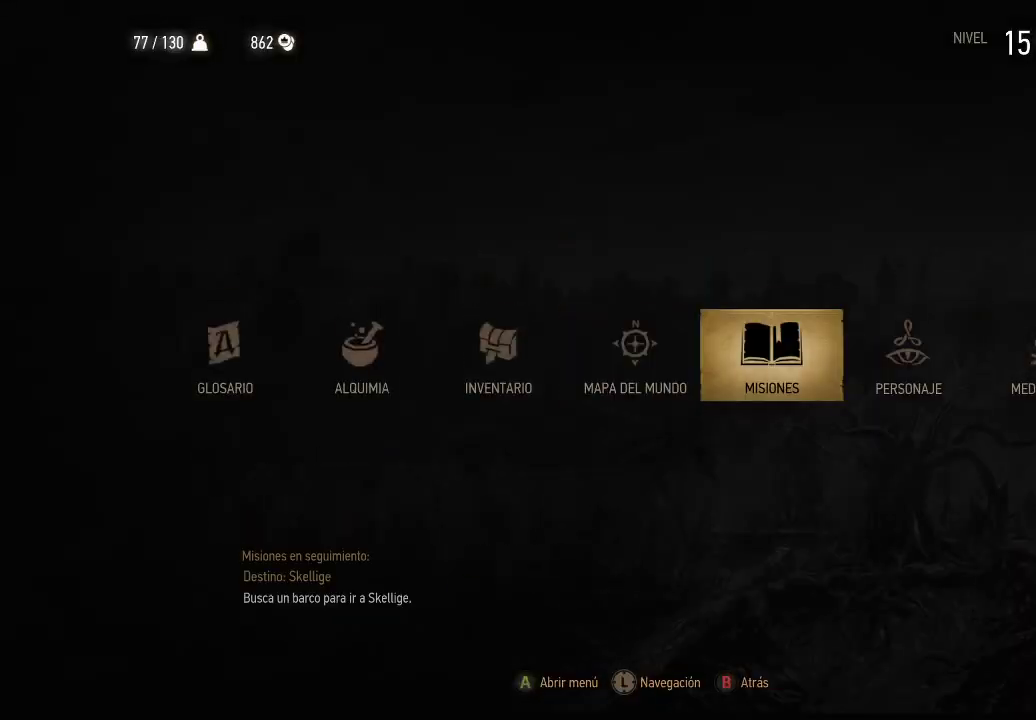
{"buttons": [], "left_stick": "center", "right_stick": "center", "events": [[50, "A", "down"], [150, "A", "up"]]}
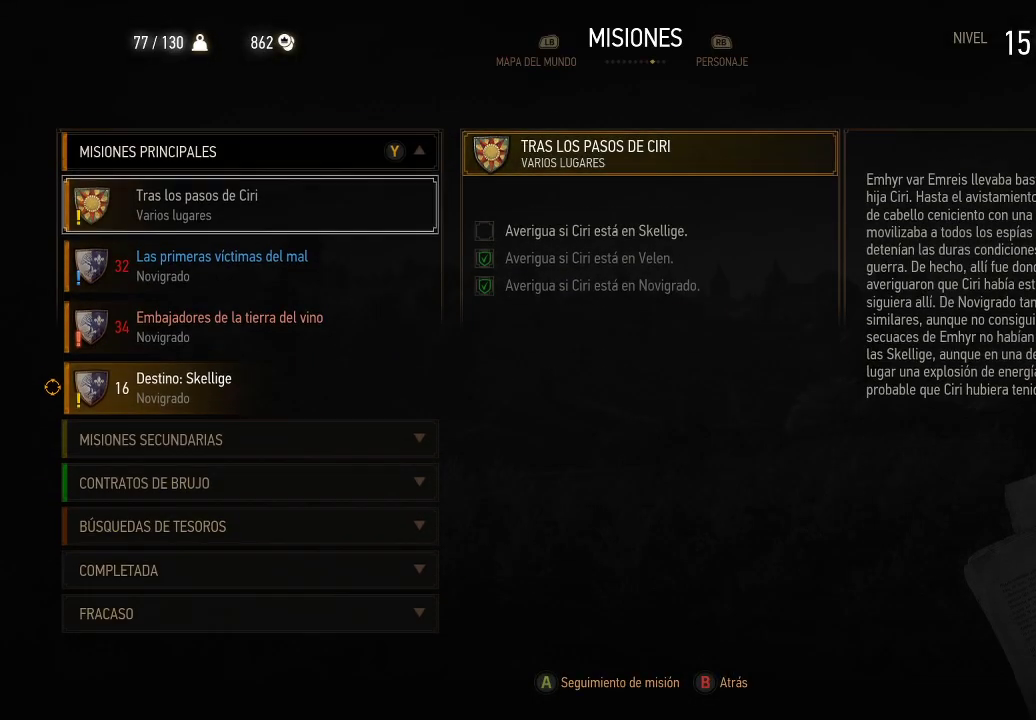
{"buttons": ["DPAD_DOWN"], "left_stick": "center", "right_stick": "center", "events": [[250, "DPAD_DOWN", "down"], [350, "DPAD_DOWN", "up"], [450, "DPAD_DOWN", "down"]]}
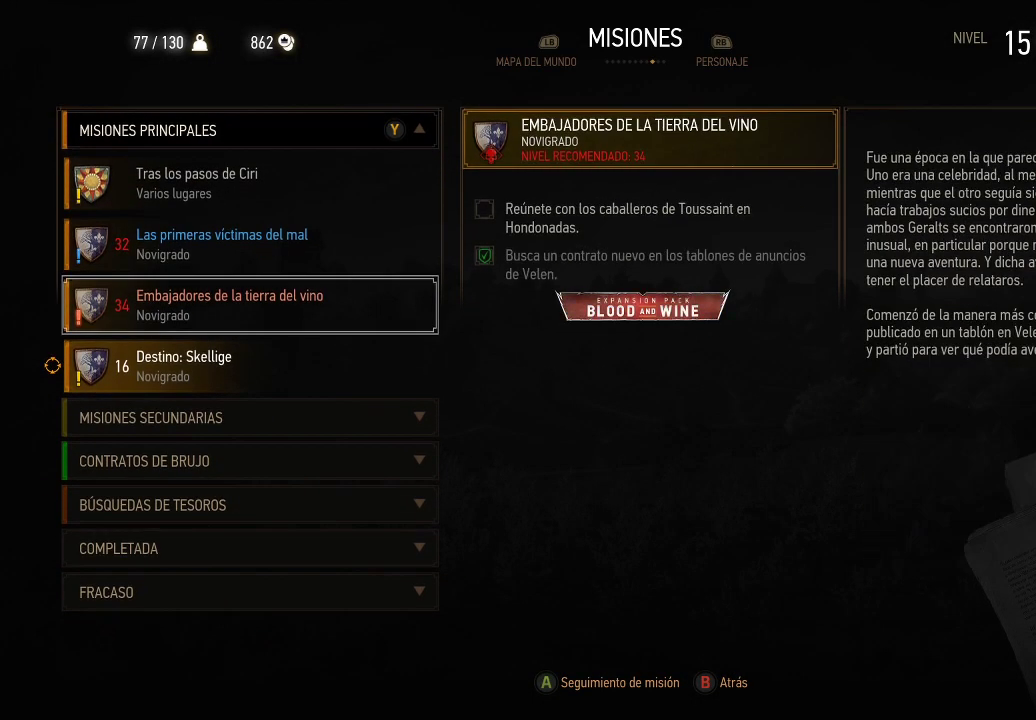
{"buttons": ["DPAD_DOWN"], "left_stick": "center", "right_stick": "center", "events": [[50, "DPAD_DOWN", "up"], [150, "DPAD_DOWN", "down"], [200, "DPAD_DOWN", "up"], [350, "DPAD_DOWN", "down"], [400, "DPAD_DOWN", "up"], [500, "DPAD_DOWN", "down"]]}
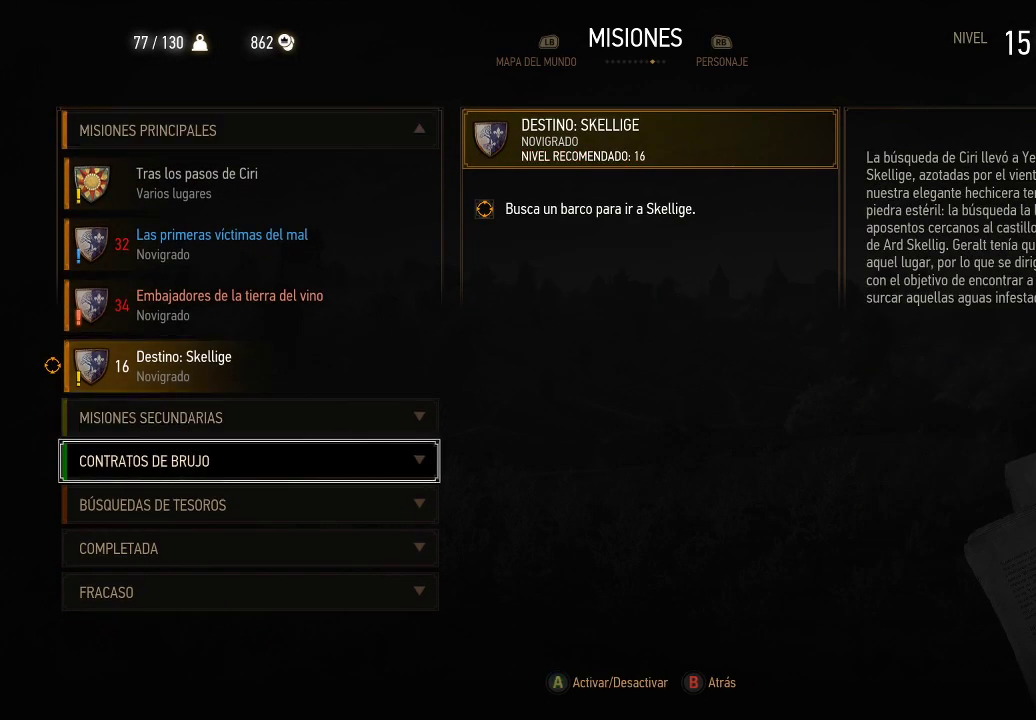
{"buttons": [], "left_stick": "center", "right_stick": "center", "events": [[150, "DPAD_DOWN", "up"], [350, "A", "down"], [450, "A", "up"]]}
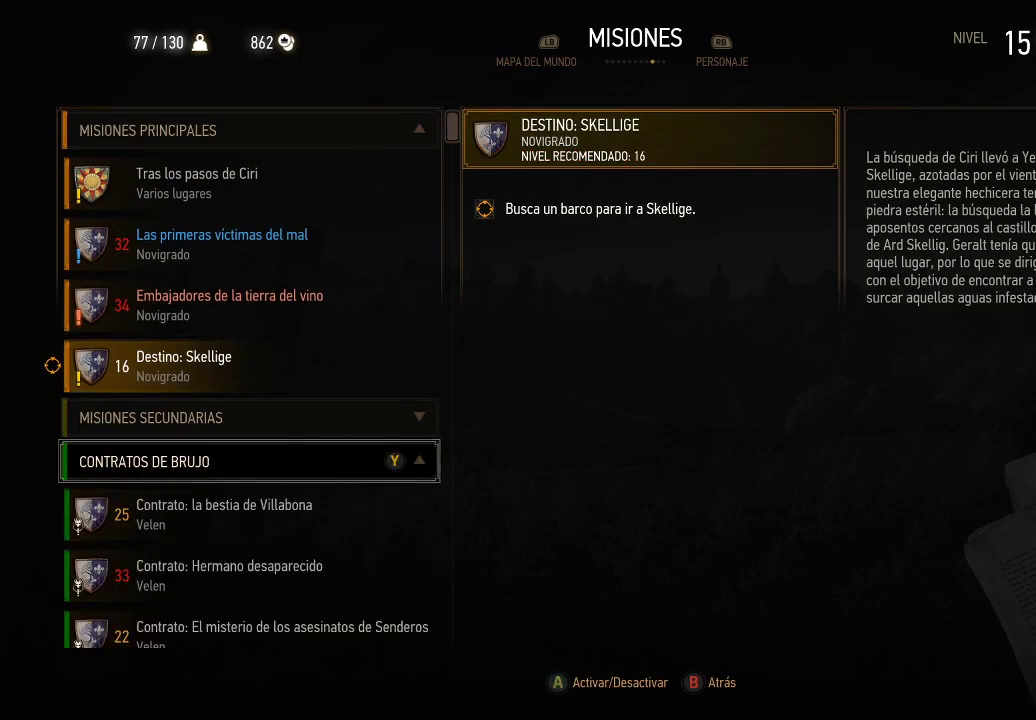
{"buttons": [], "left_stick": "center", "right_stick": "center", "events": [[200, "DPAD_DOWN", "down"], [300, "DPAD_DOWN", "up"], [400, "DPAD_DOWN", "down"], [500, "DPAD_DOWN", "up"]]}
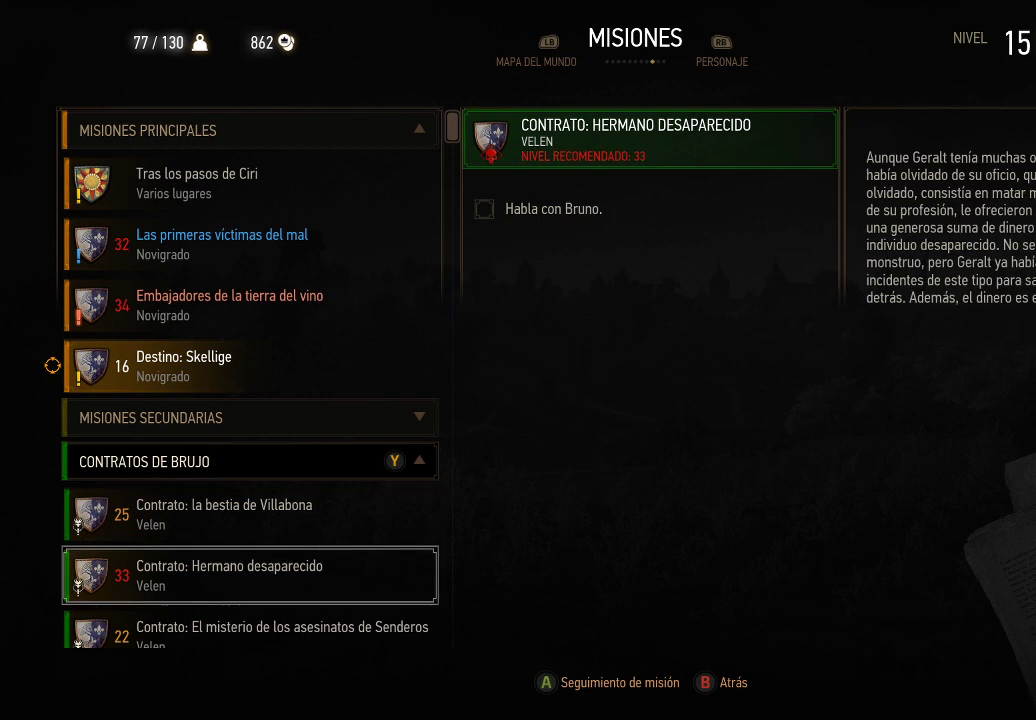
{"buttons": [], "left_stick": "center", "right_stick": "center", "events": [[100, "DPAD_DOWN", "down"], [200, "DPAD_DOWN", "up"], [250, "DPAD_DOWN", "down"], [350, "DPAD_DOWN", "up"]]}
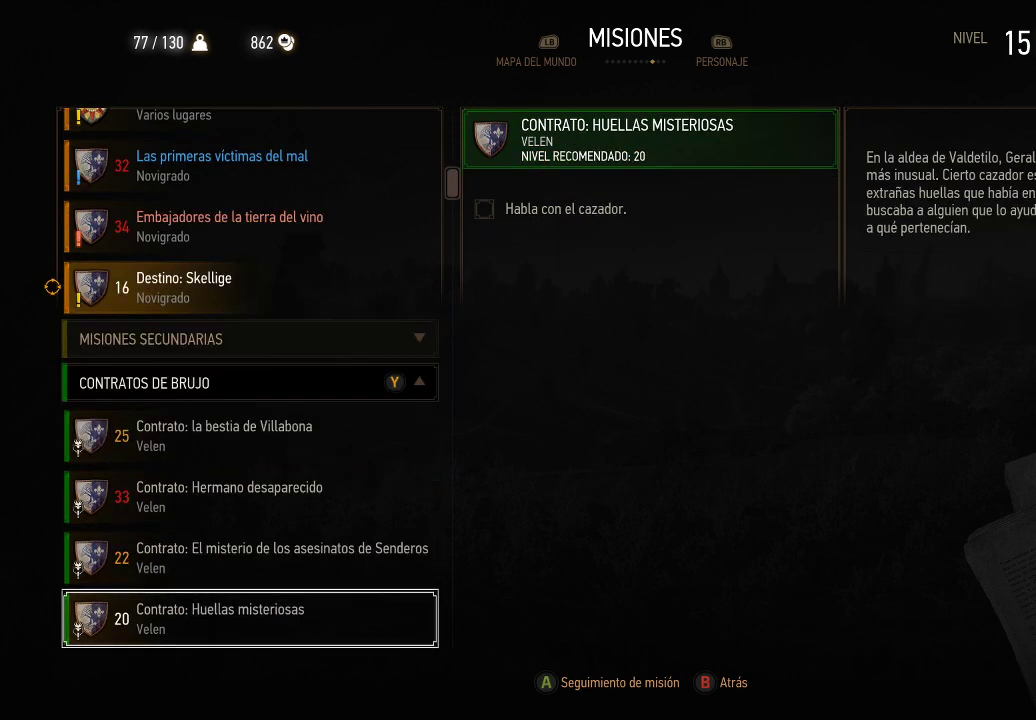
{"buttons": [], "left_stick": "center", "right_stick": "center", "events": [[250, "DPAD_LEFT", "down"], [250, "DPAD_UP", "down"], [350, "DPAD_LEFT", "up"], [350, "DPAD_UP", "up"]]}
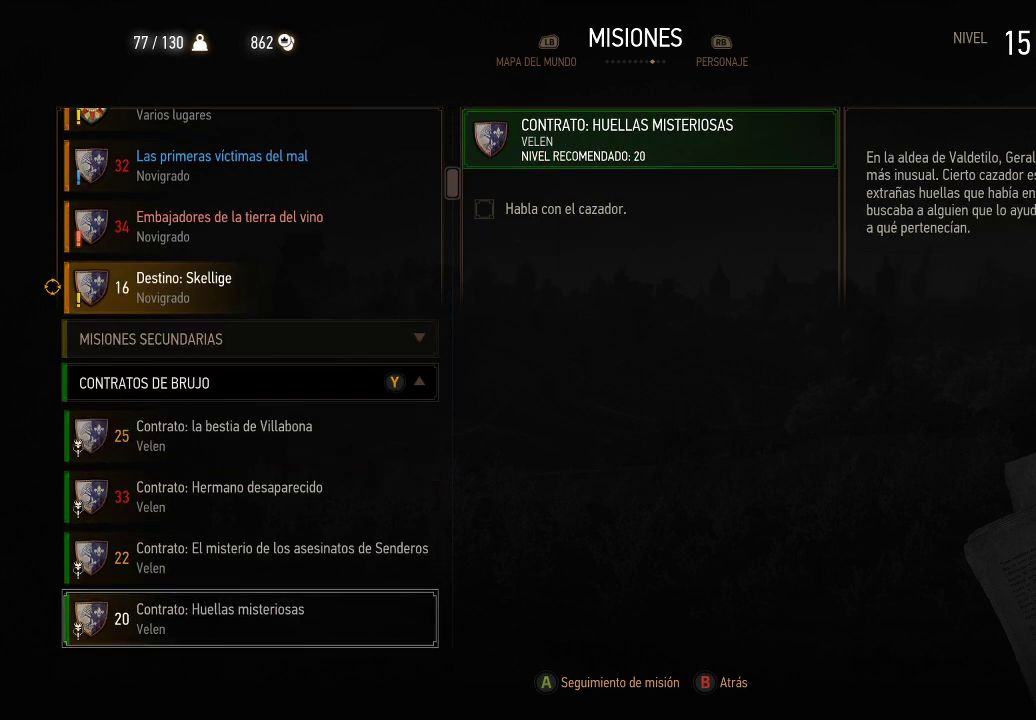
{"buttons": [], "left_stick": "center", "right_stick": "center", "events": [[50, "DPAD_UP", "down"], [200, "DPAD_UP", "up"], [300, "DPAD_UP", "down"], [400, "DPAD_UP", "up"]]}
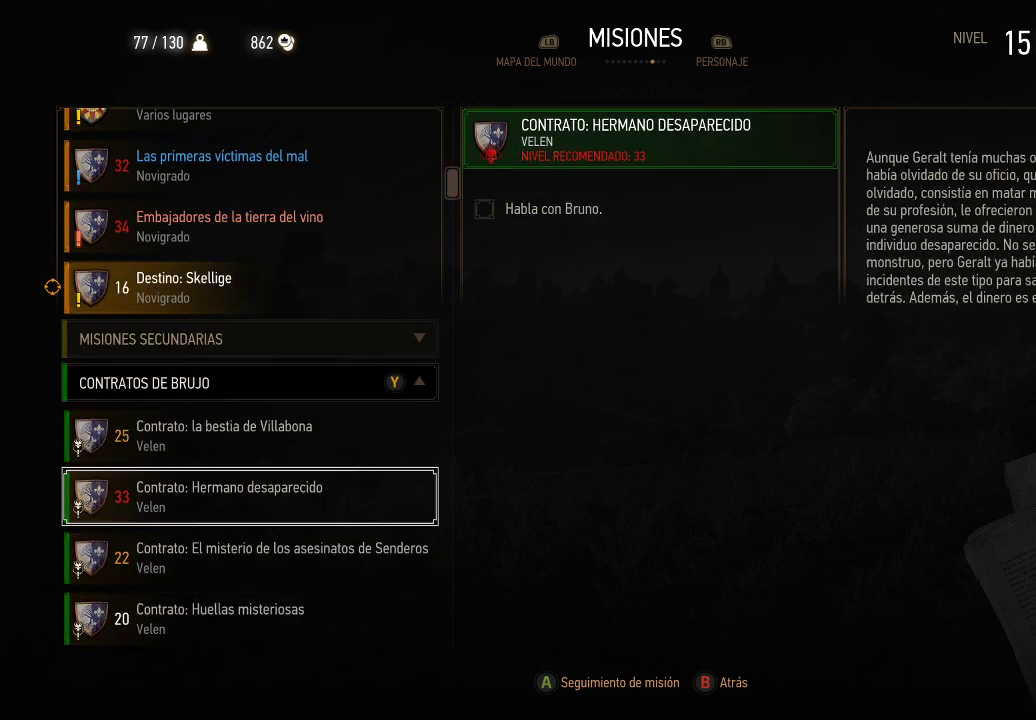
{"buttons": [], "left_stick": "center", "right_stick": "center", "events": []}
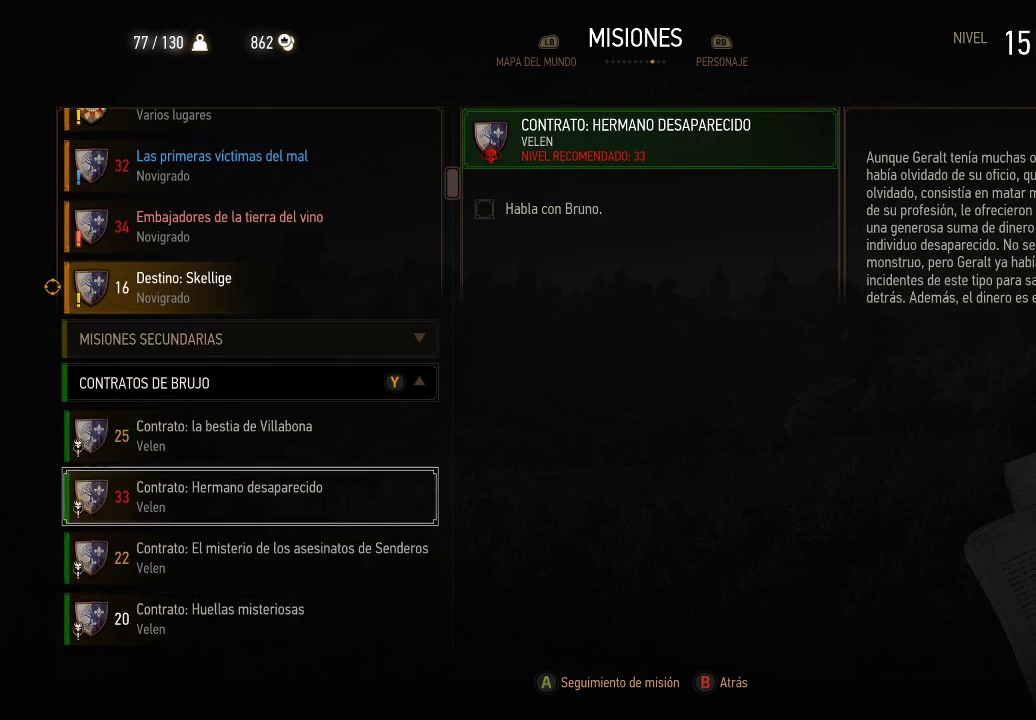
{"buttons": [], "left_stick": "center", "right_stick": "center", "events": []}
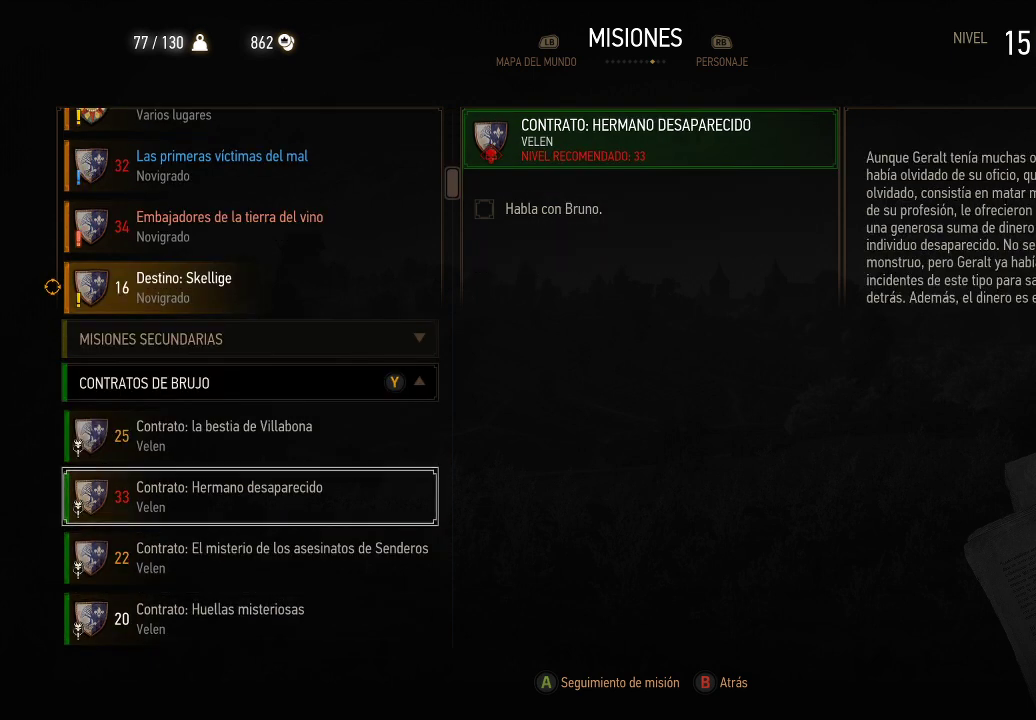
{"buttons": [], "left_stick": "center", "right_stick": "center", "events": []}
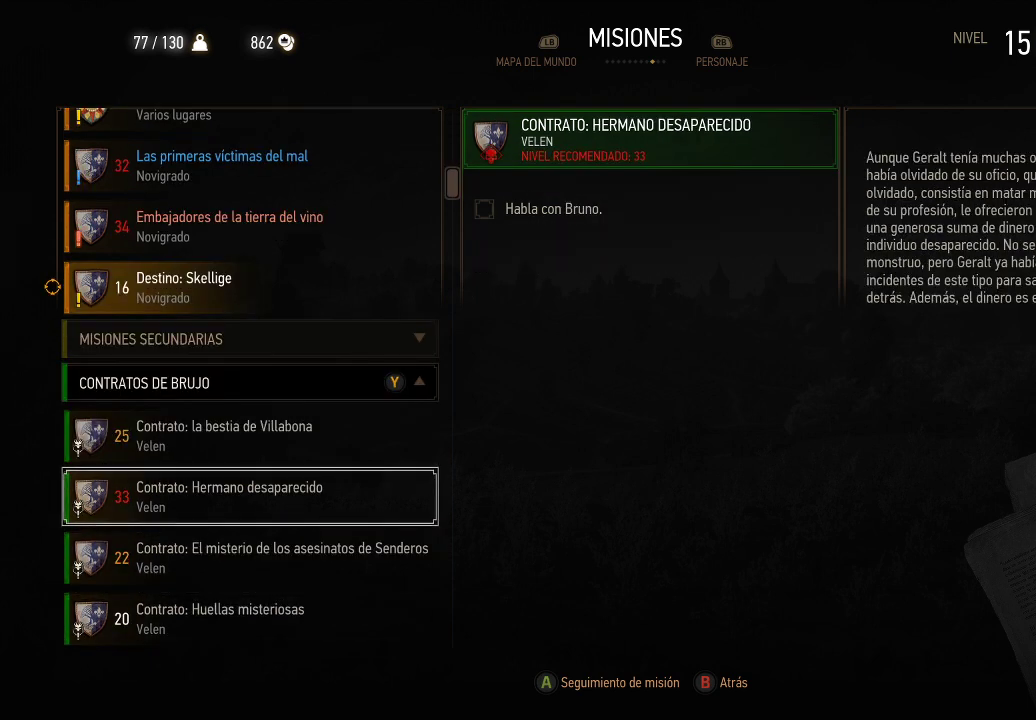
{"buttons": [], "left_stick": "center", "right_stick": "center", "events": []}
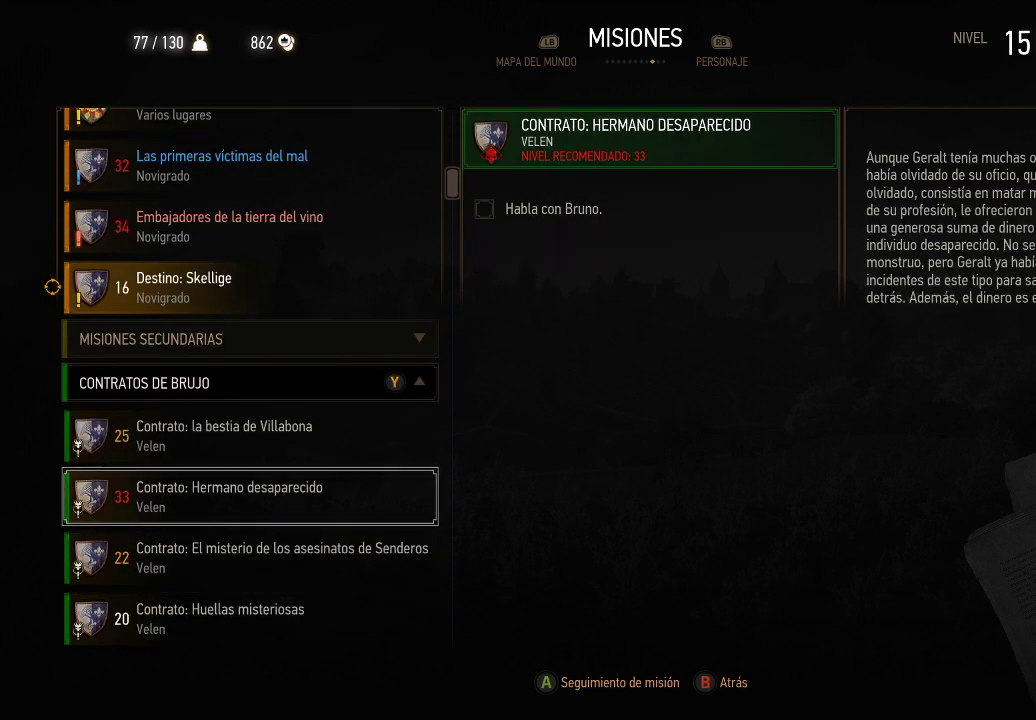
{"buttons": ["DPAD_DOWN"], "left_stick": "center", "right_stick": "center", "events": [[450, "DPAD_DOWN", "down"]]}
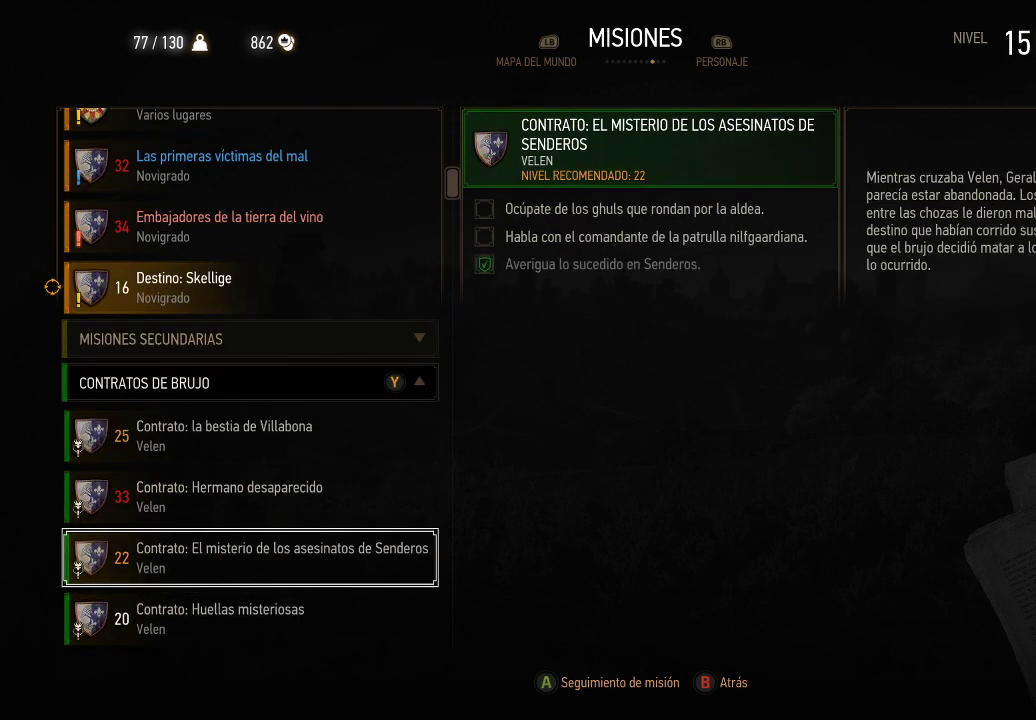
{"buttons": [], "left_stick": "center", "right_stick": "center", "events": [[50, "DPAD_DOWN", "up"], [150, "DPAD_DOWN", "down"], [250, "DPAD_DOWN", "up"], [350, "DPAD_DOWN", "down"], [450, "DPAD_DOWN", "up"]]}
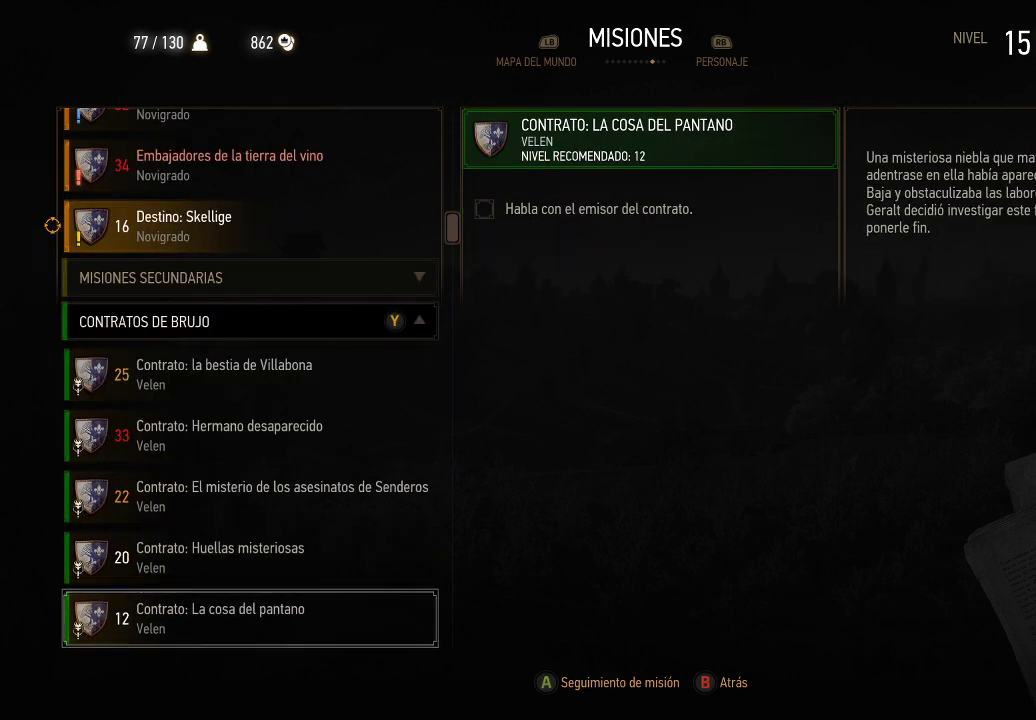
{"buttons": [], "left_stick": "center", "right_stick": "center", "events": [[100, "DPAD_DOWN", "down"], [200, "DPAD_DOWN", "up"], [350, "DPAD_DOWN", "down"], [500, "DPAD_DOWN", "up"]]}
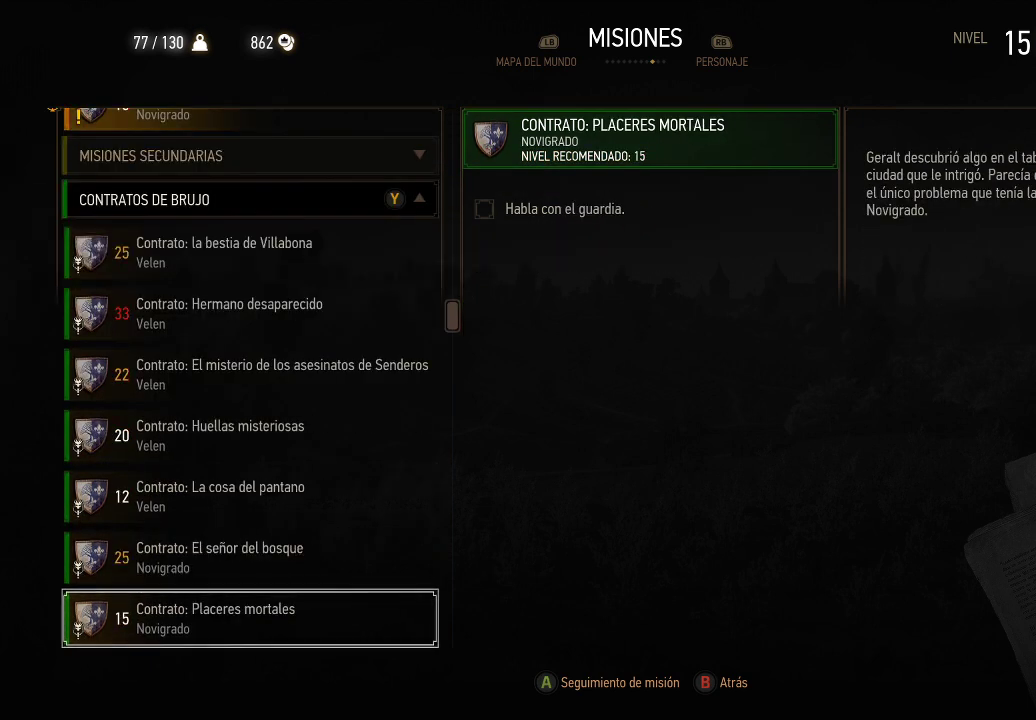
{"buttons": [], "left_stick": "center", "right_stick": "center", "events": [[250, "DPAD_UP", "down"], [350, "DPAD_UP", "up"]]}
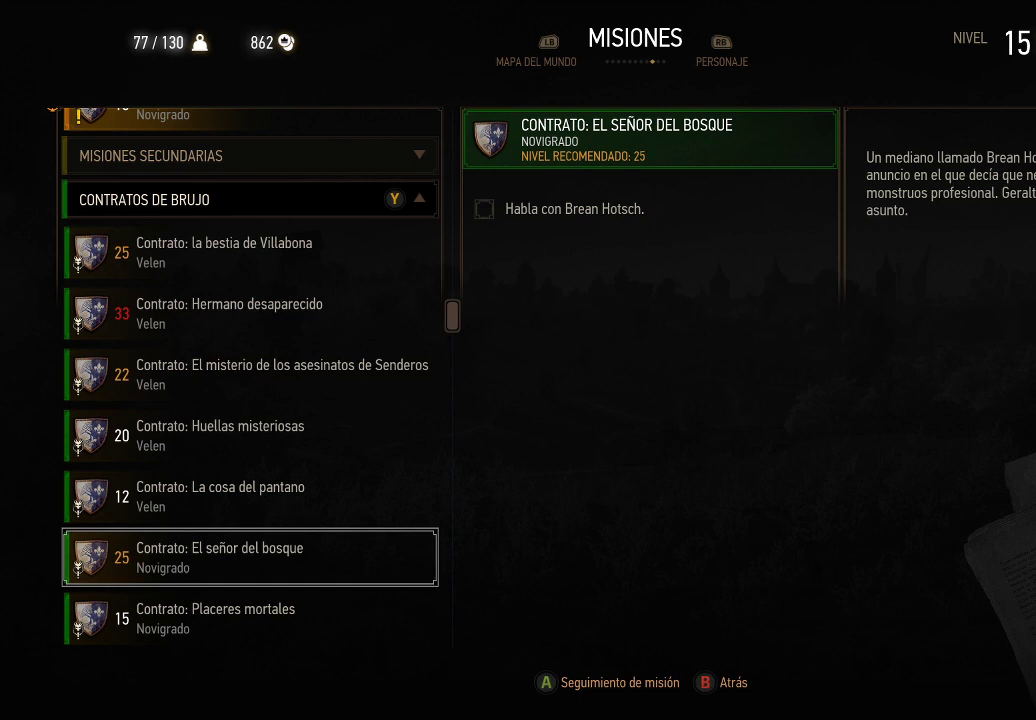
{"buttons": [], "left_stick": "center", "right_stick": "center", "events": [[200, "DPAD_UP", "down"], [300, "DPAD_UP", "up"]]}